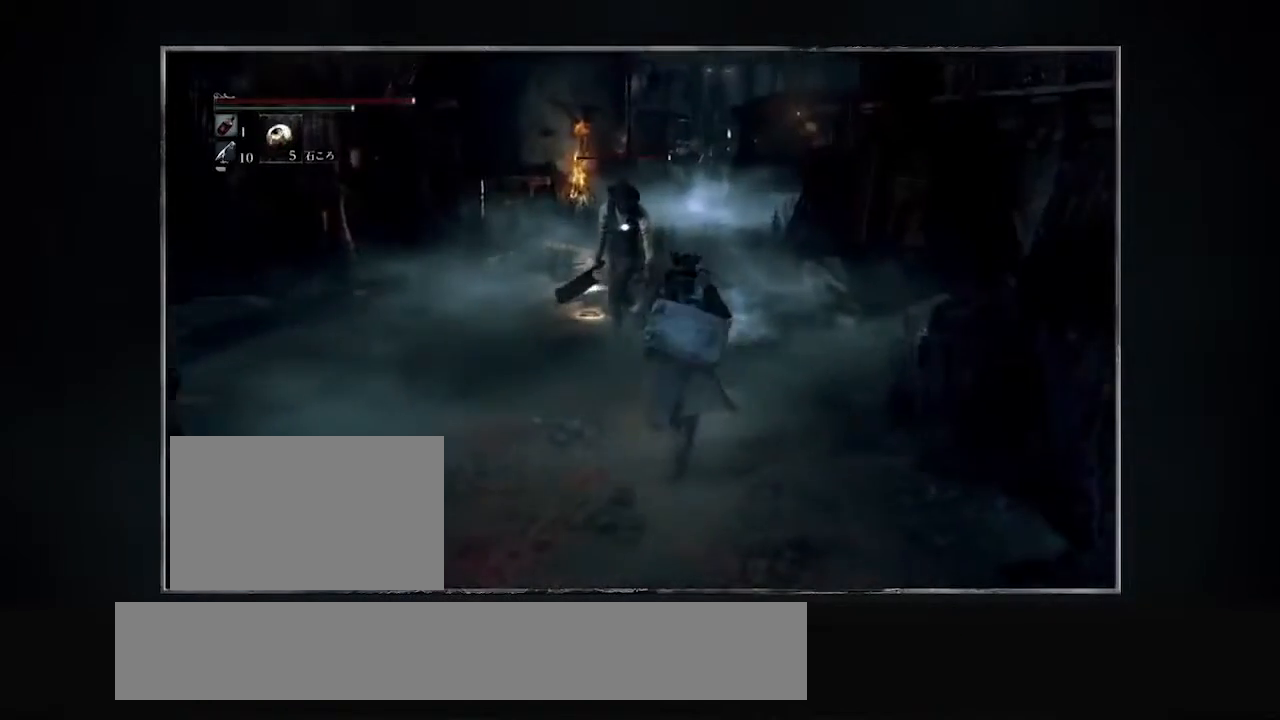
Gameplay with a controller (PlayStation layout); each line is a JSON object with the inputs held at the frame after it. "events" lists button and stick changes between this image and that frame as [ms after this image, input, new state], when the widget could be followed in between. Not read: left_stick right_stick.
{"buttons": ["L1"], "events": []}
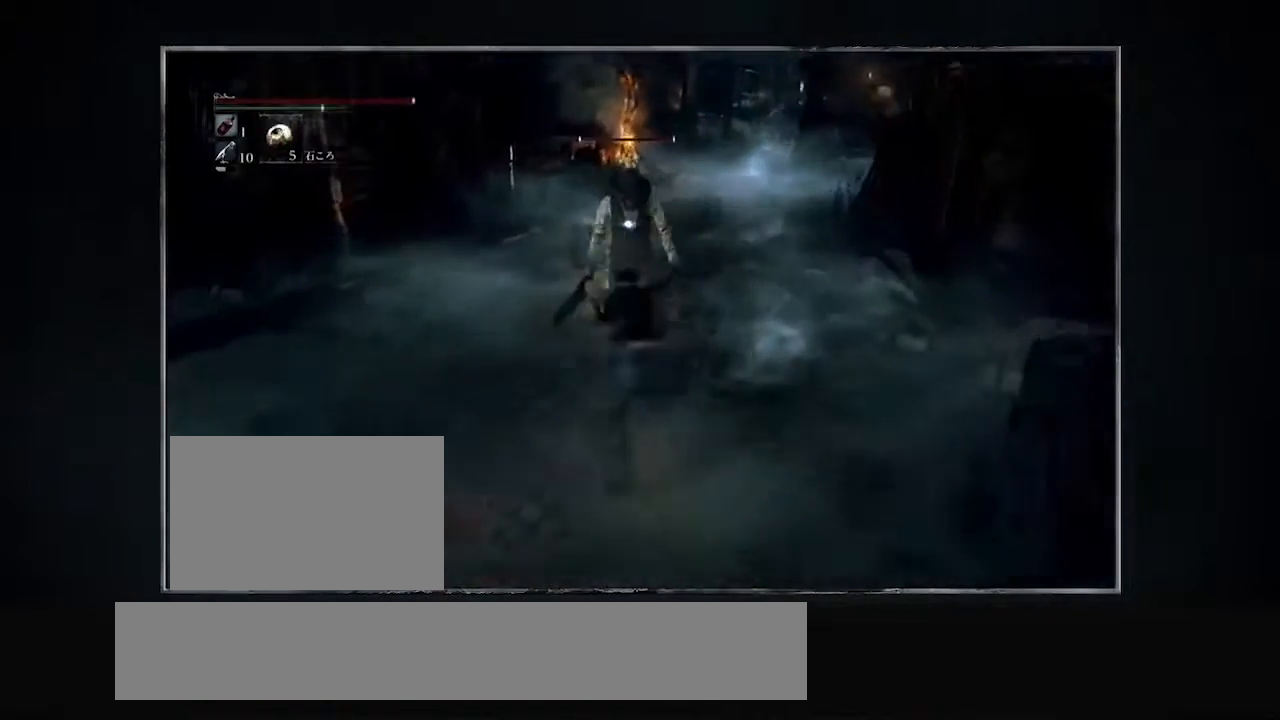
{"buttons": ["L1"], "events": []}
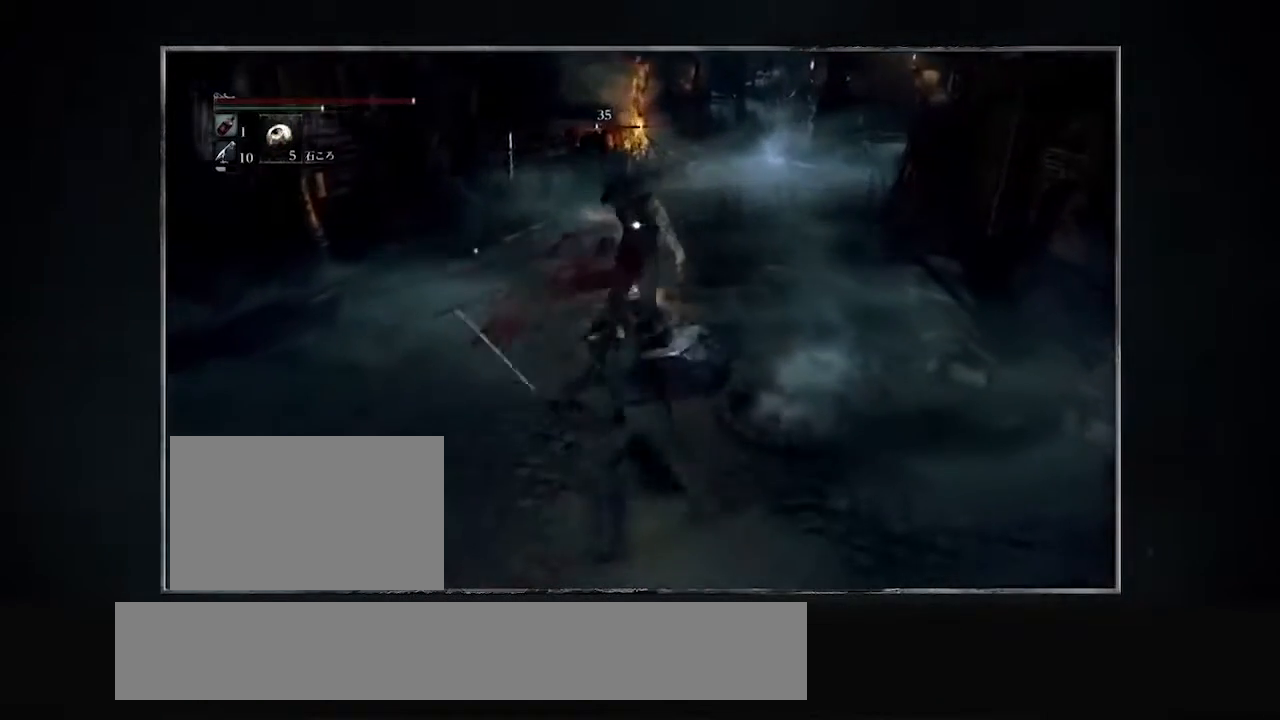
{"buttons": ["L1"], "events": []}
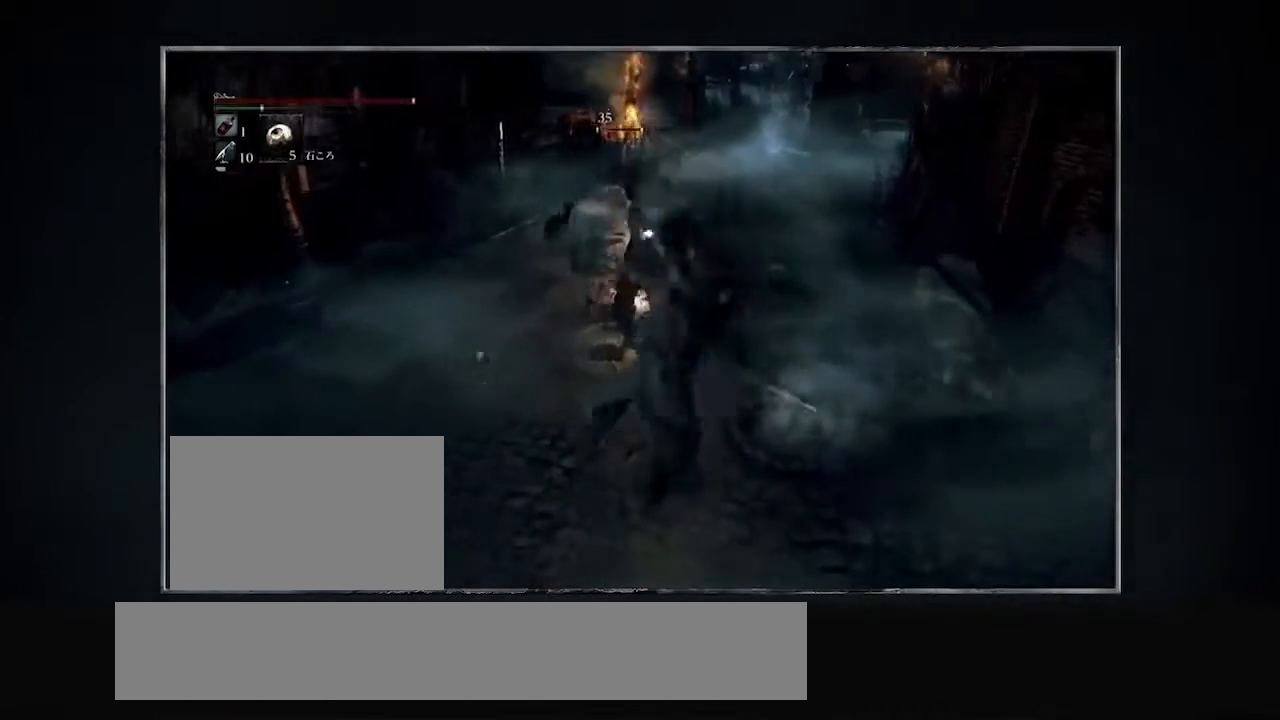
{"buttons": ["L1"], "events": []}
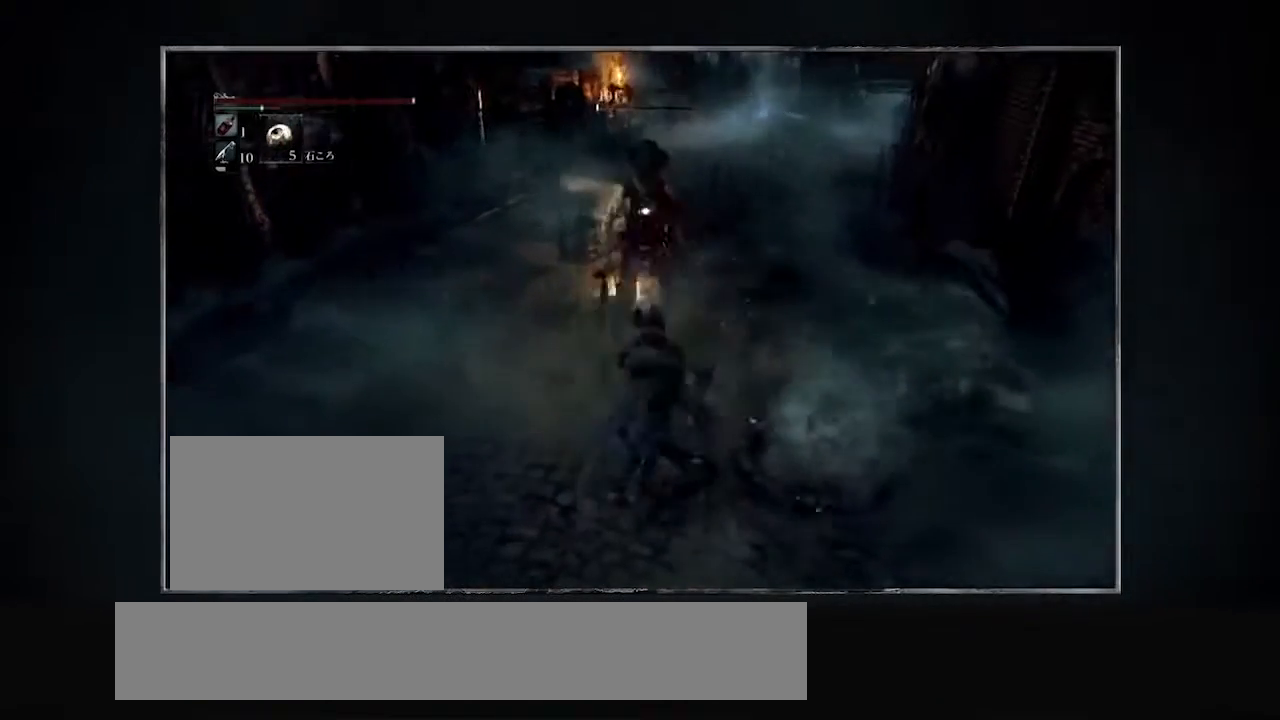
{"buttons": ["L1"], "events": []}
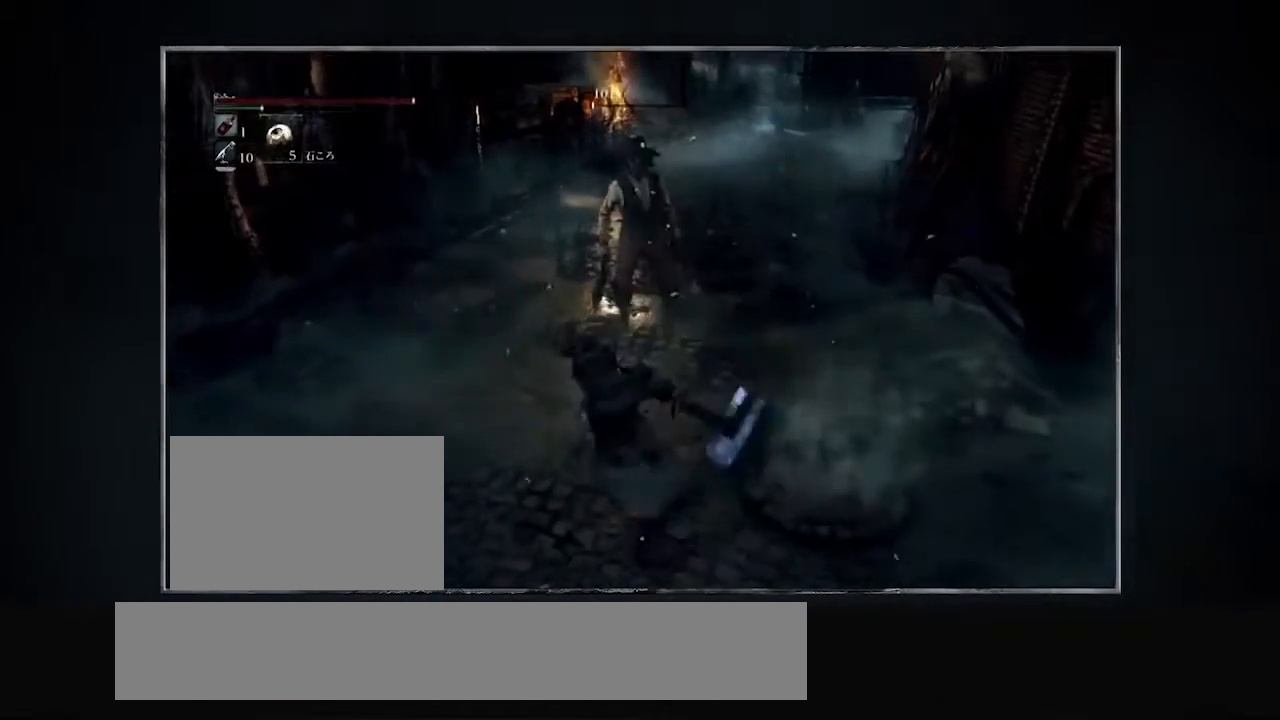
{"buttons": ["L1"], "events": []}
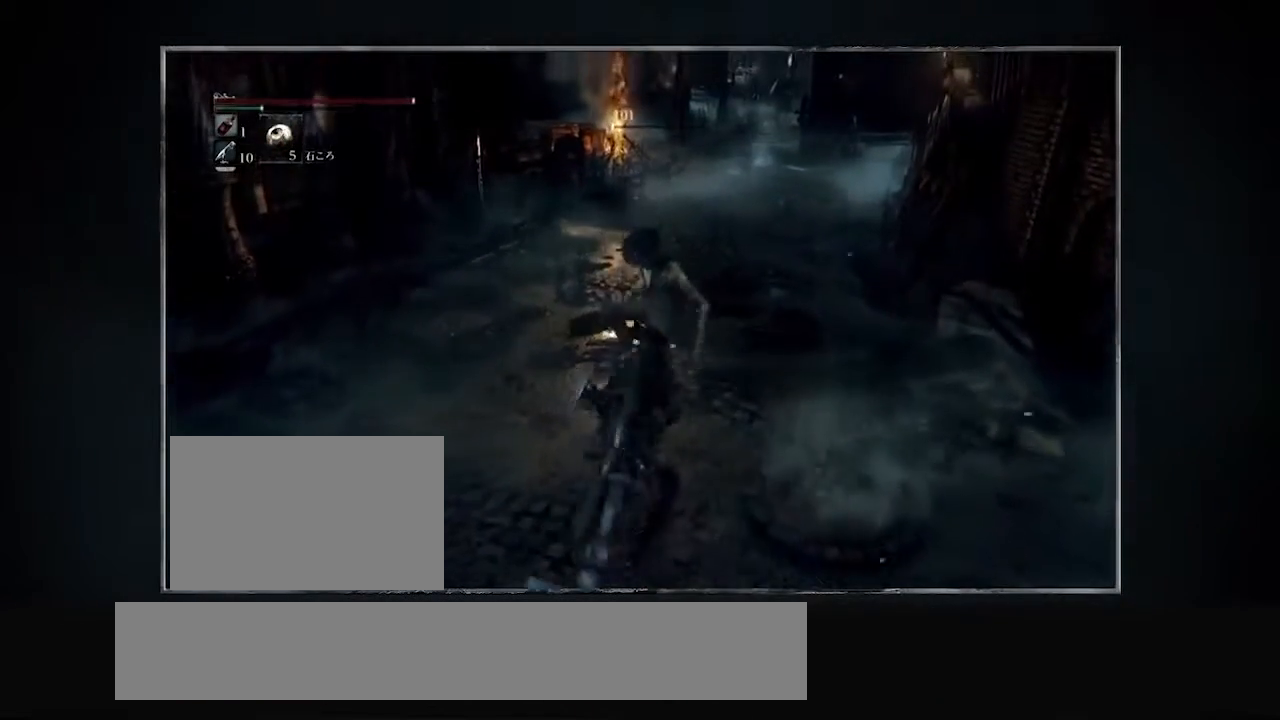
{"buttons": ["L1"], "events": []}
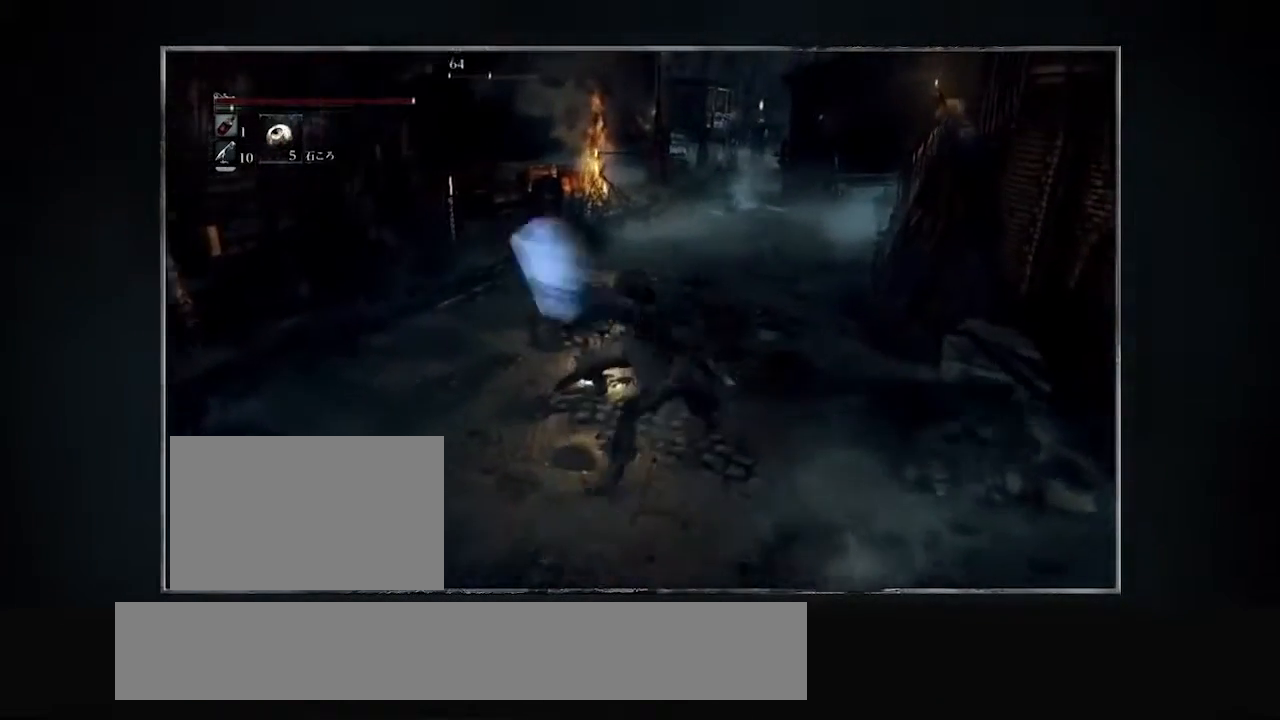
{"buttons": ["L1"], "events": []}
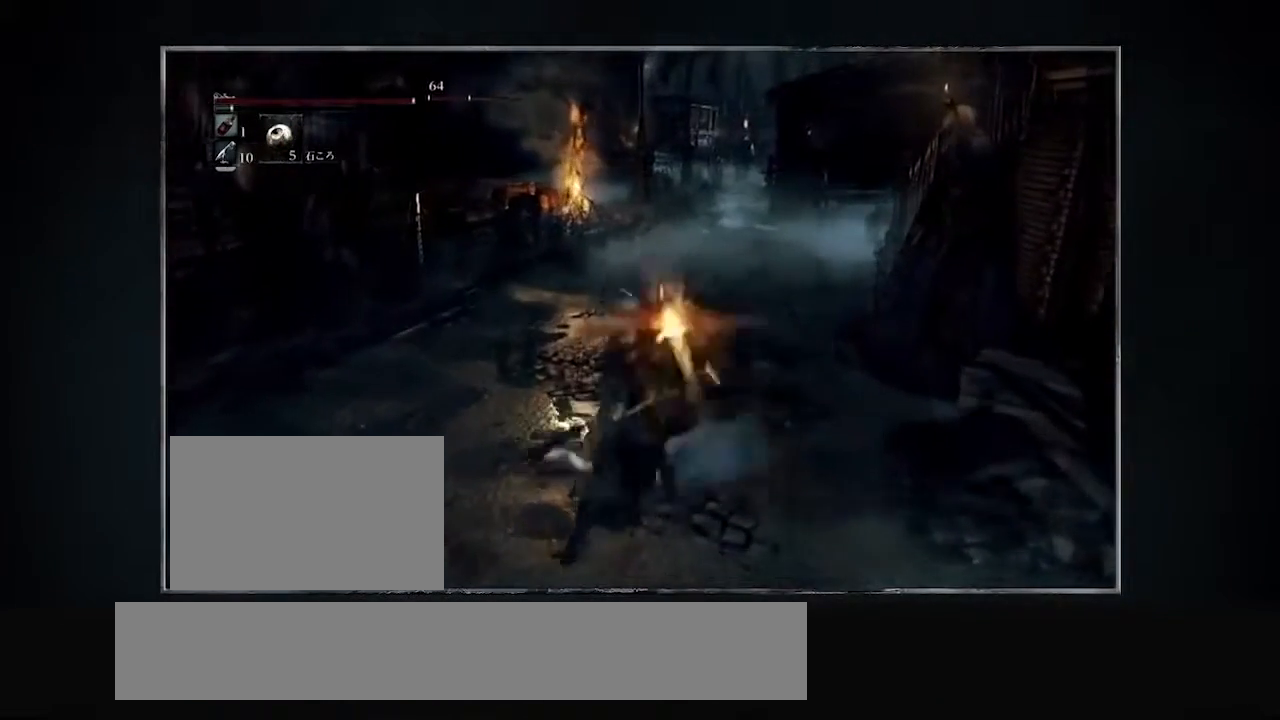
{"buttons": ["L1"], "events": []}
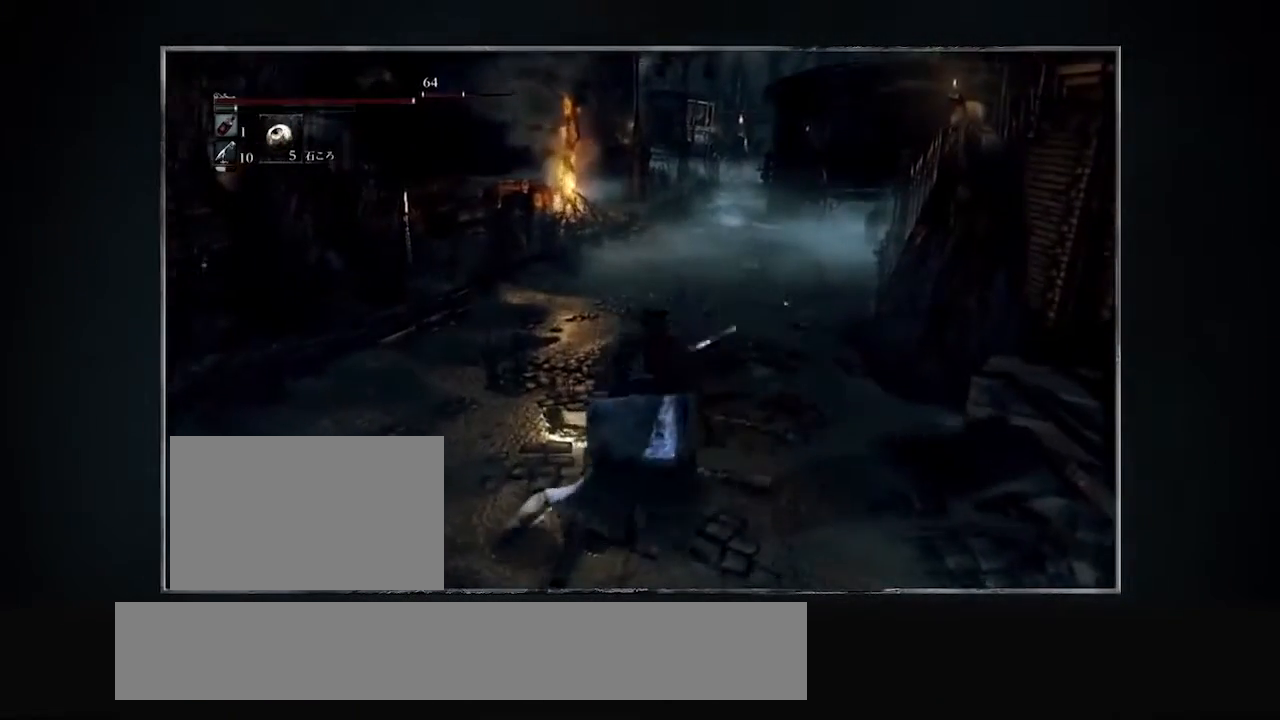
{"buttons": ["L1"], "events": []}
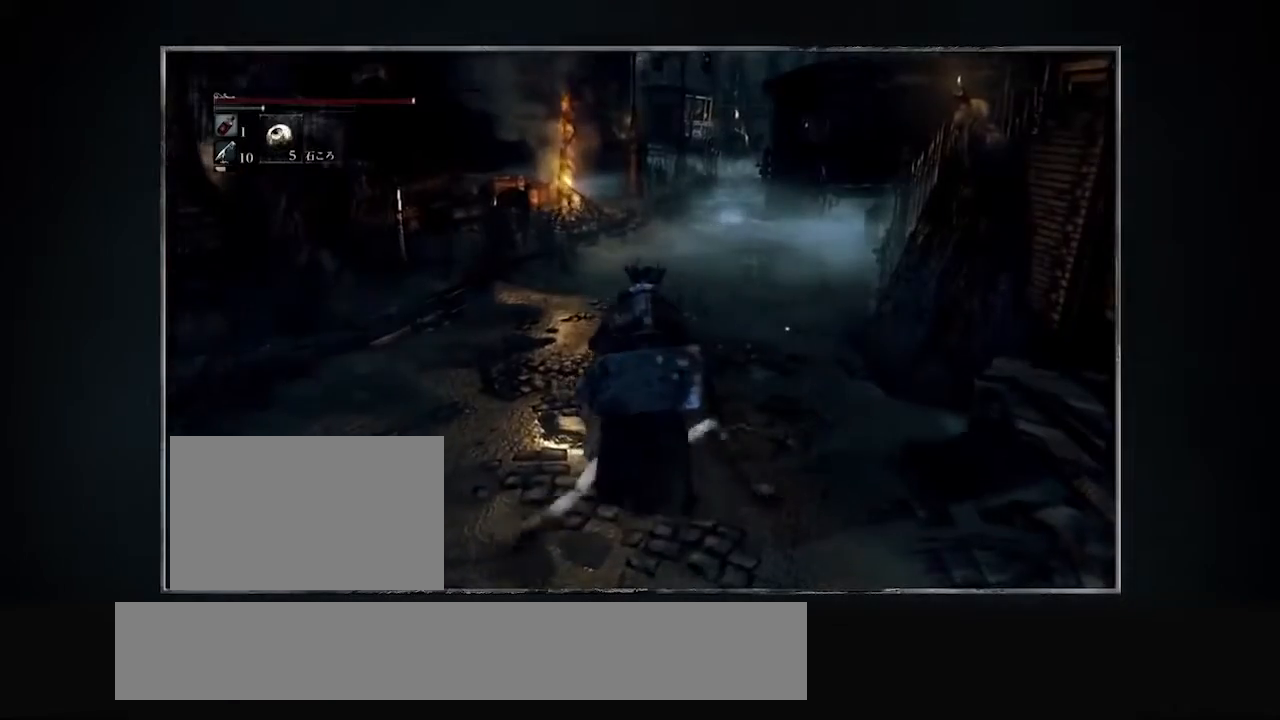
{"buttons": ["L1"], "events": []}
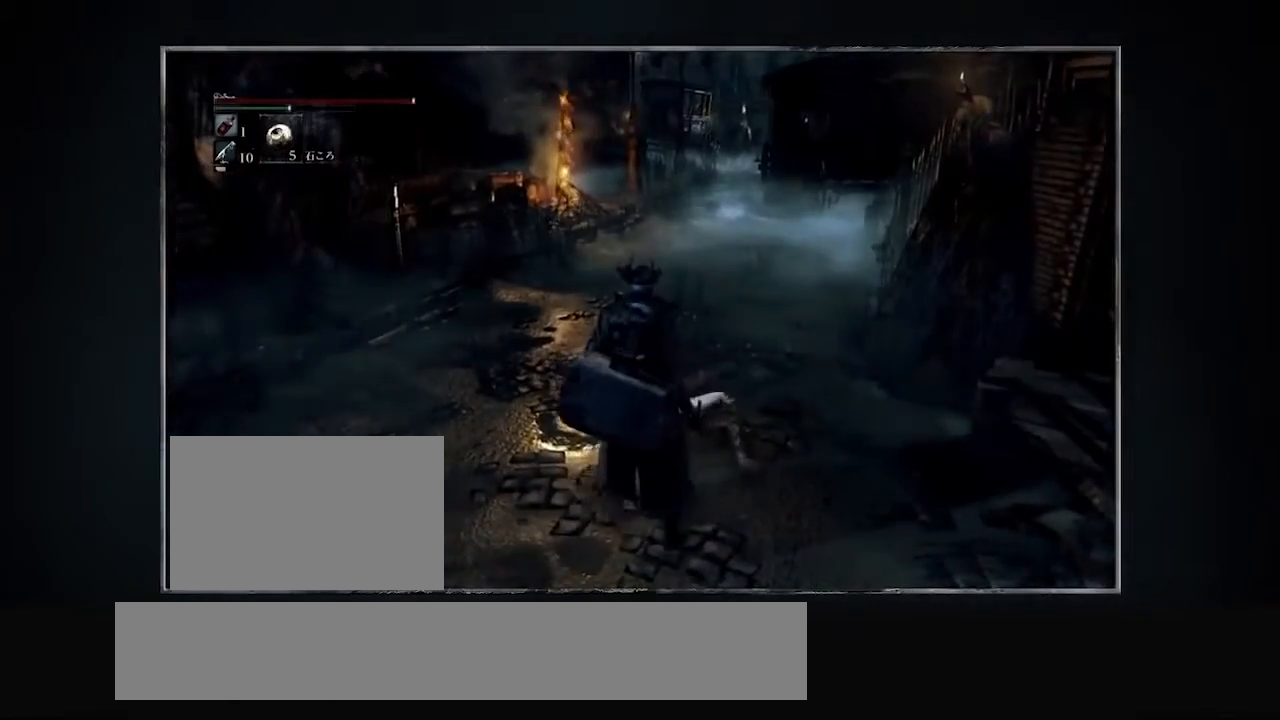
{"buttons": [], "events": [[300, "L1", "up"]]}
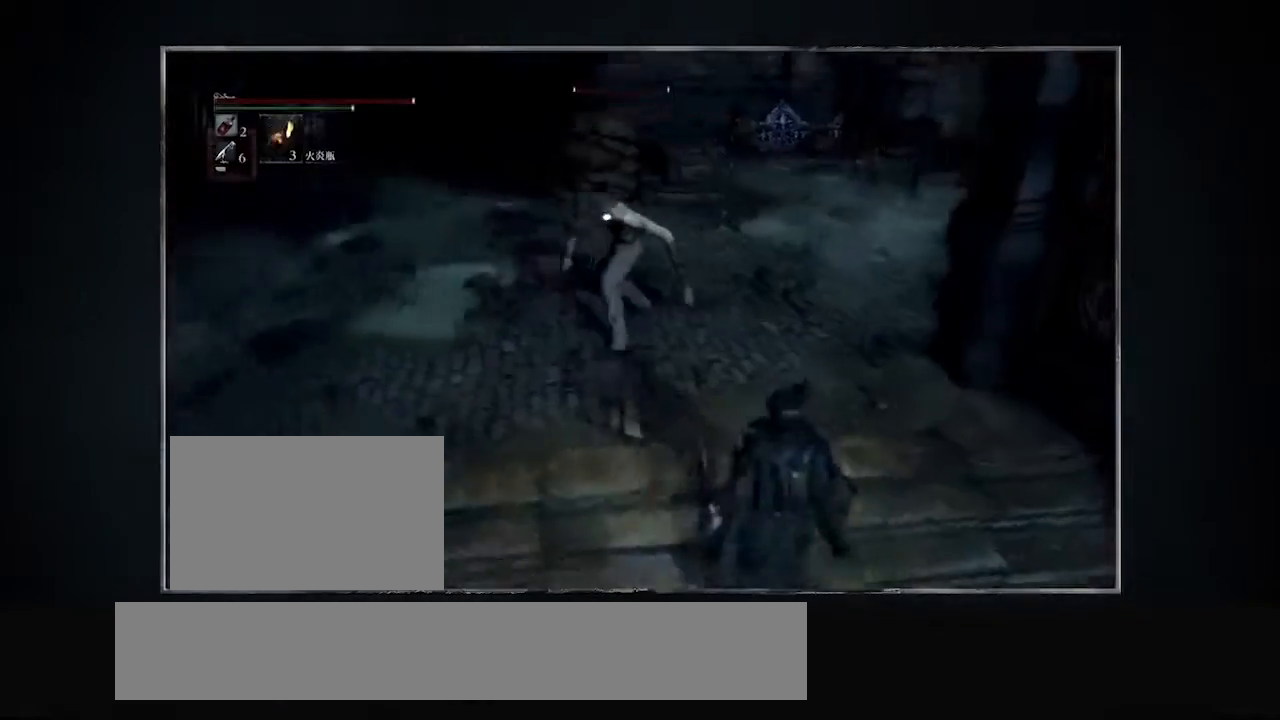
{"buttons": ["L2"], "events": [[100, "L2", "down"]]}
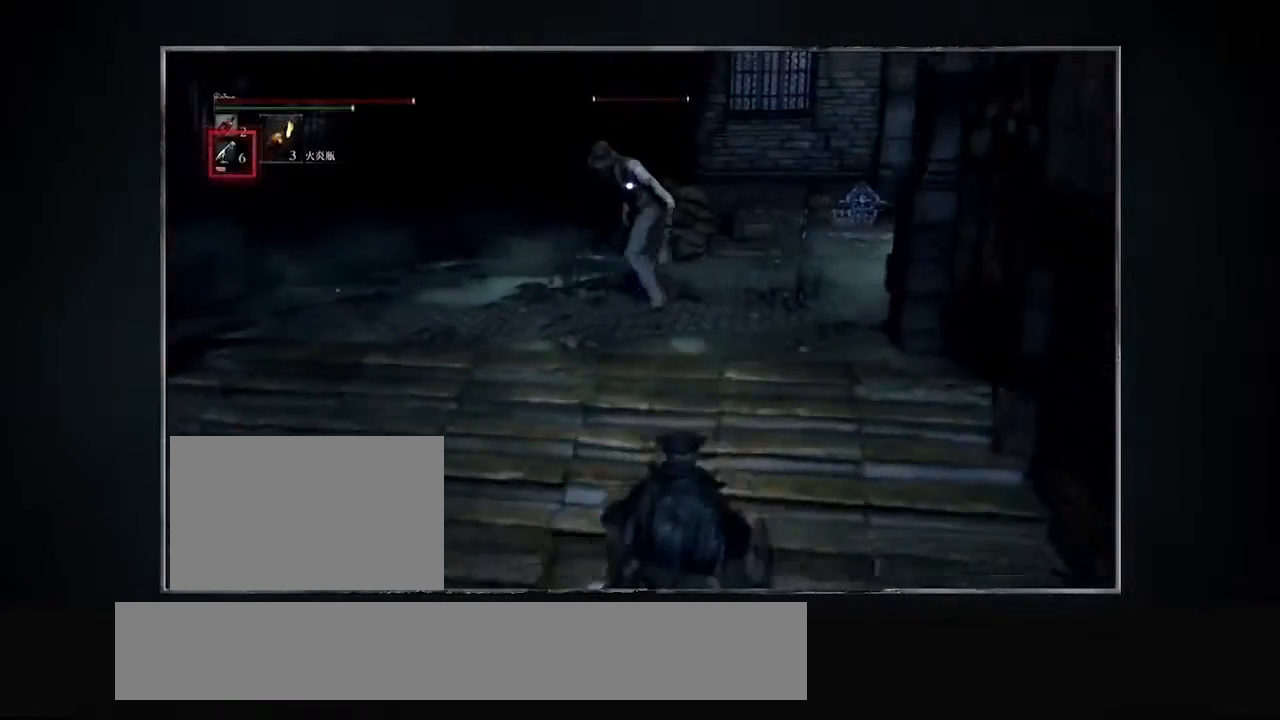
{"buttons": ["L2"], "events": []}
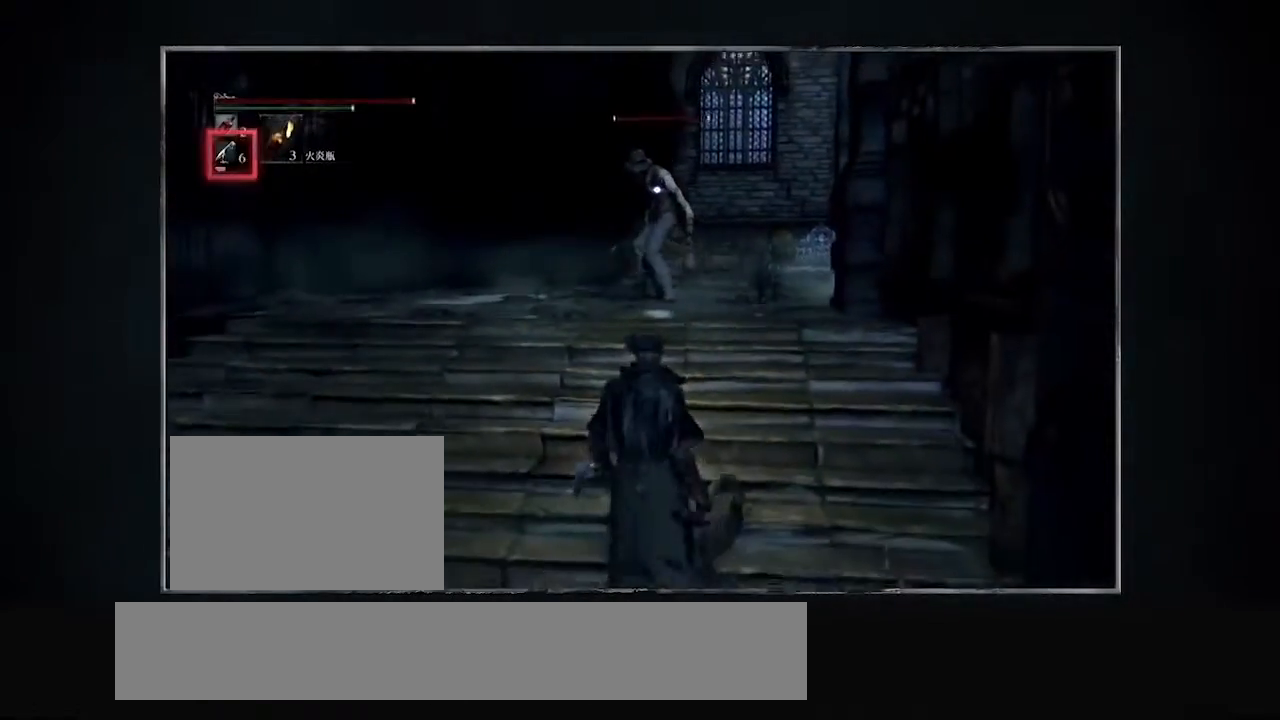
{"buttons": ["L2"], "events": []}
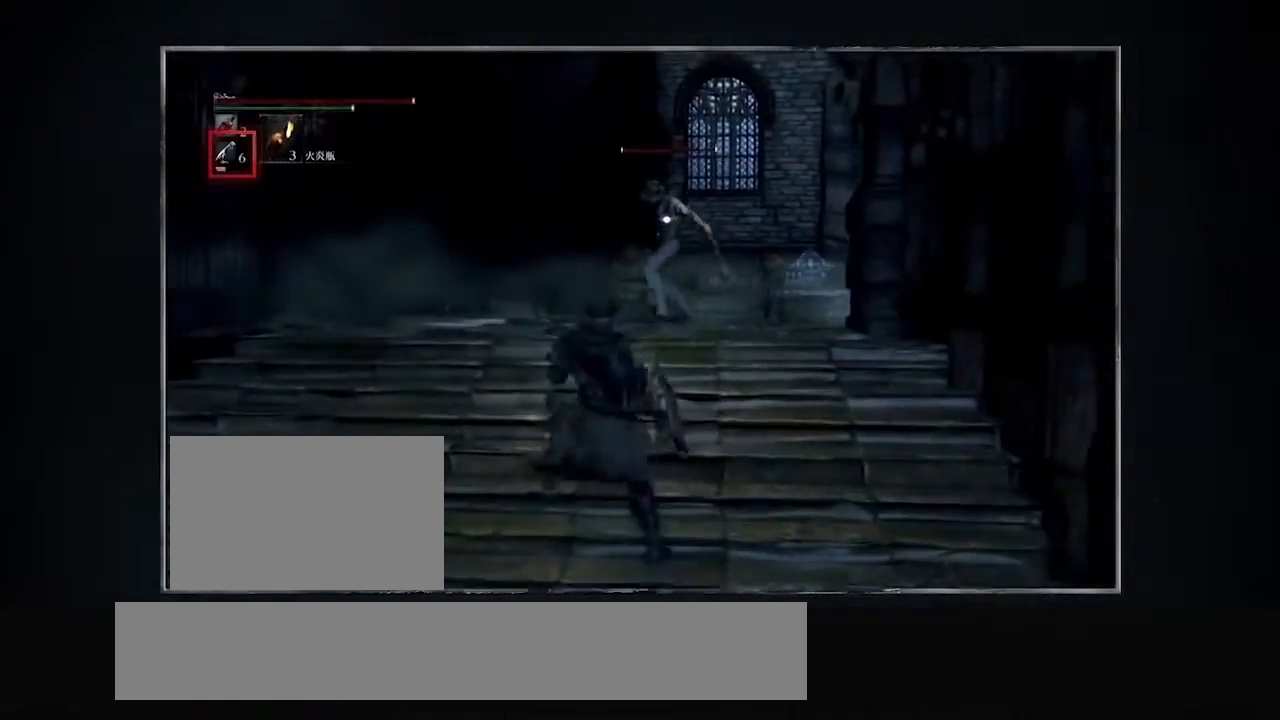
{"buttons": ["L2"], "events": []}
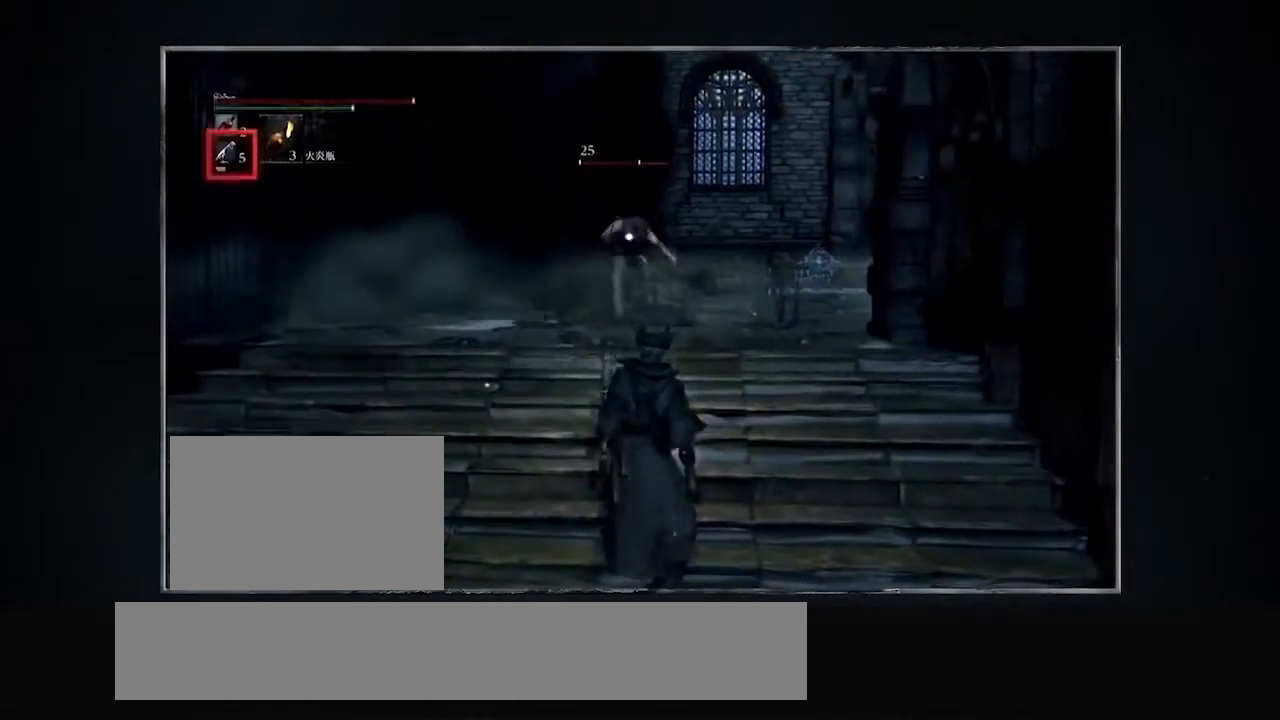
{"buttons": ["L2"], "events": []}
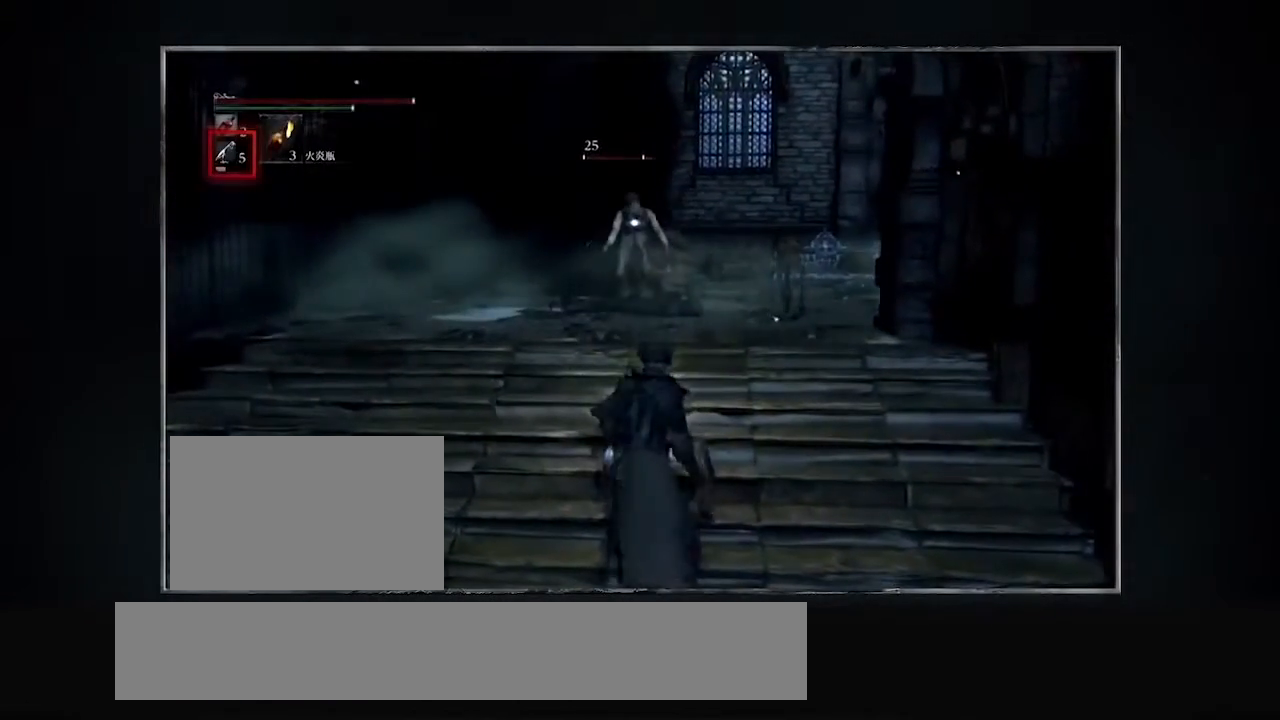
{"buttons": ["L2"], "events": []}
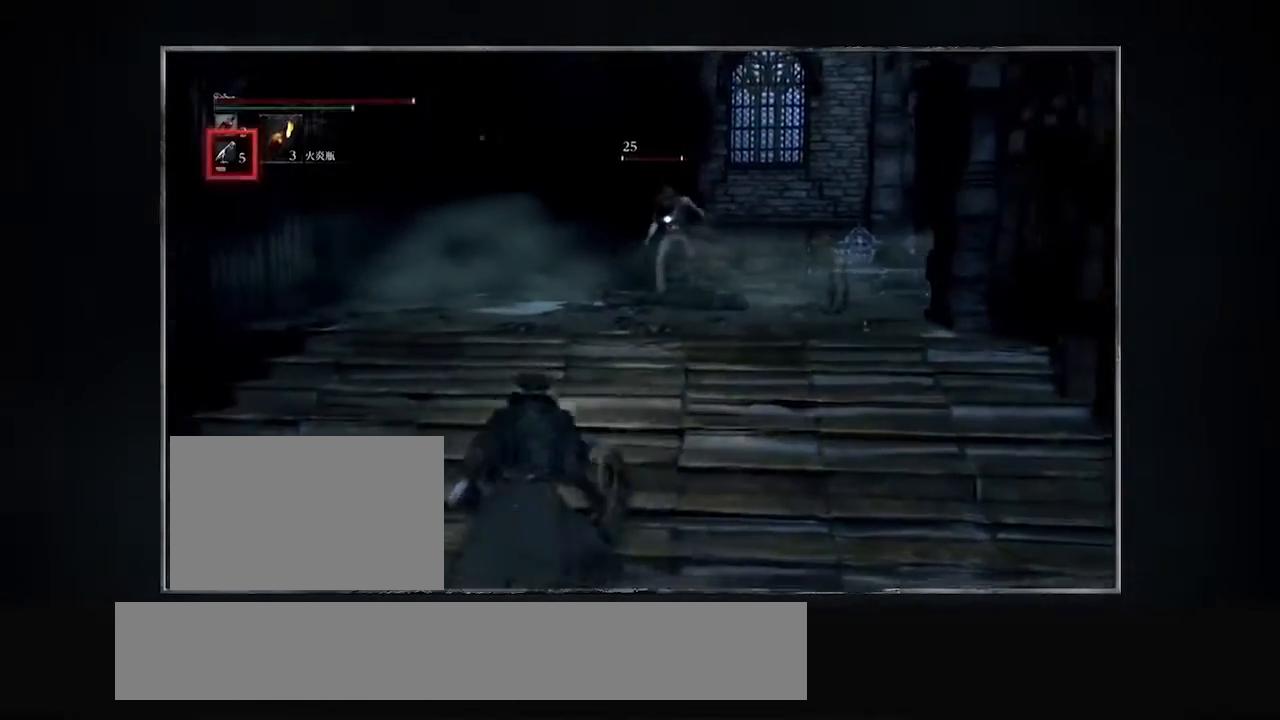
{"buttons": ["L2"], "events": []}
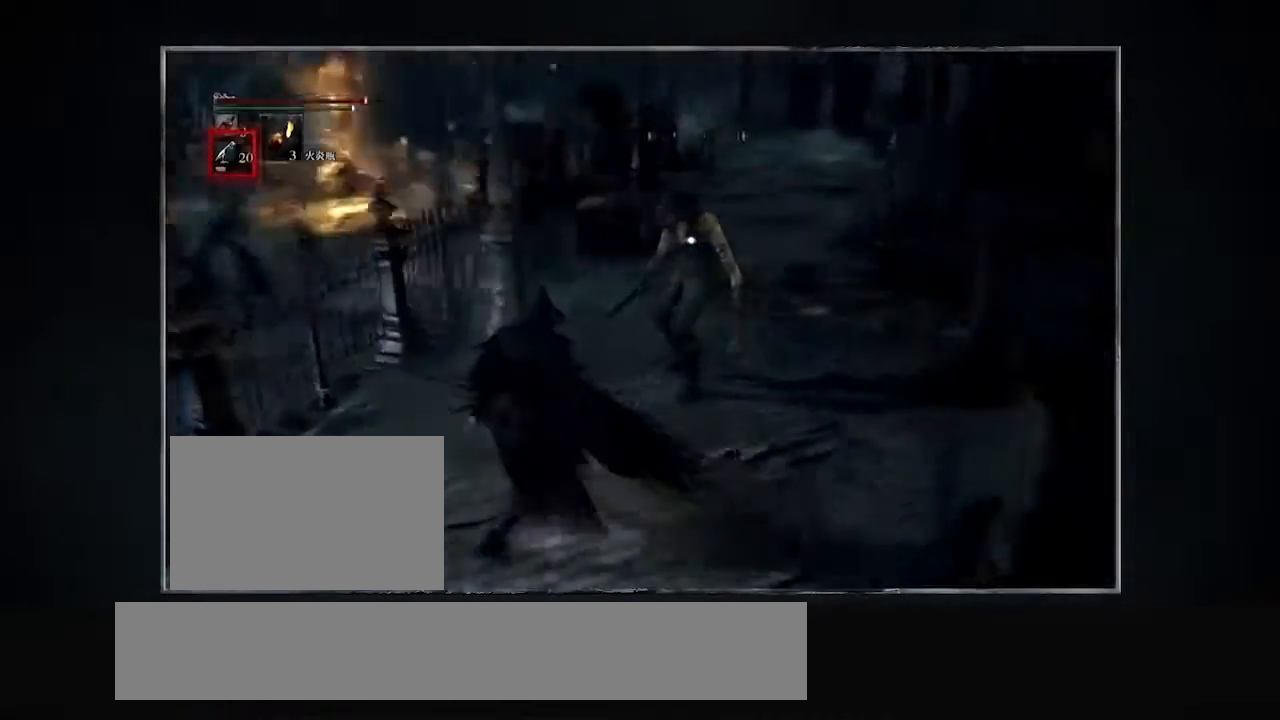
{"buttons": ["L2"], "events": []}
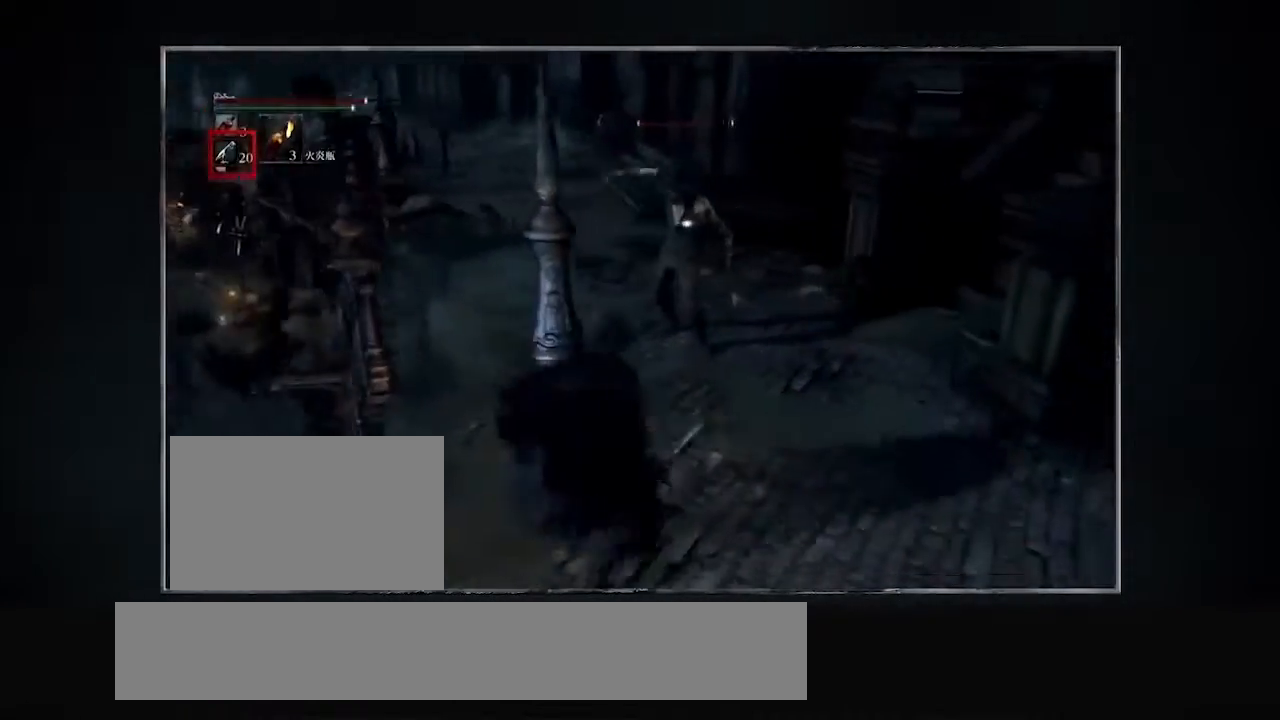
{"buttons": ["L2"], "events": []}
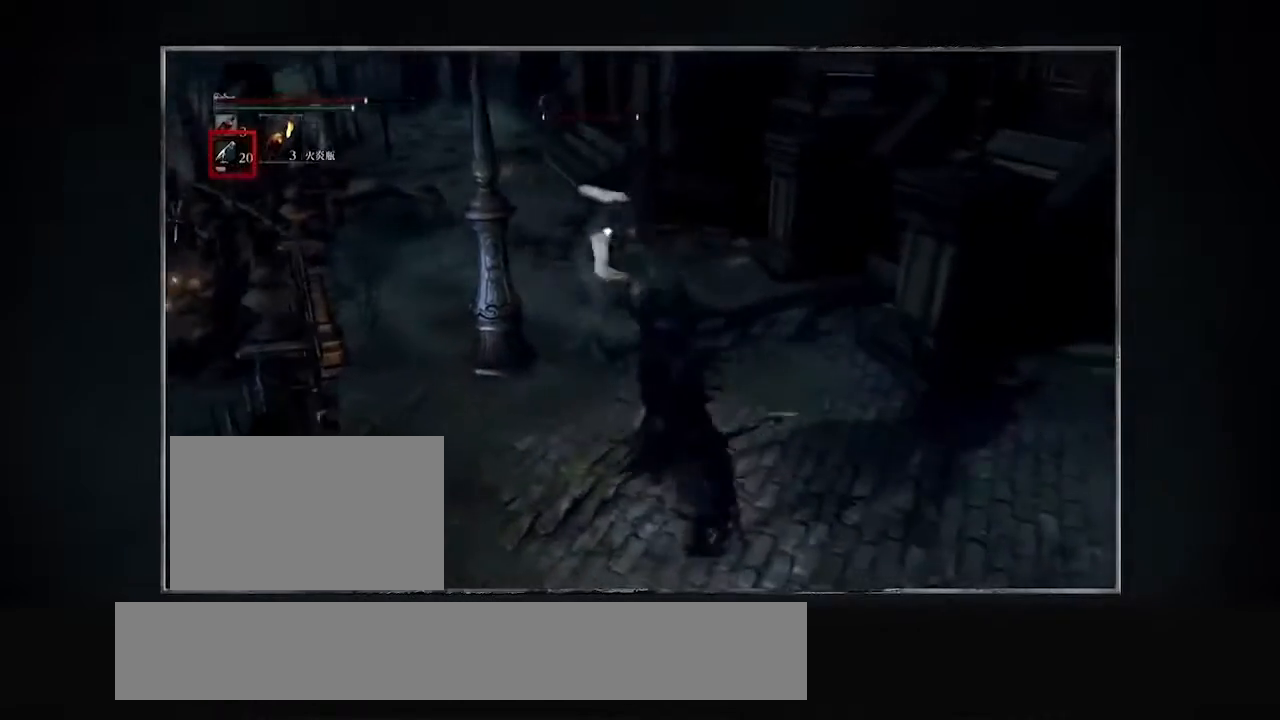
{"buttons": ["L2"], "events": []}
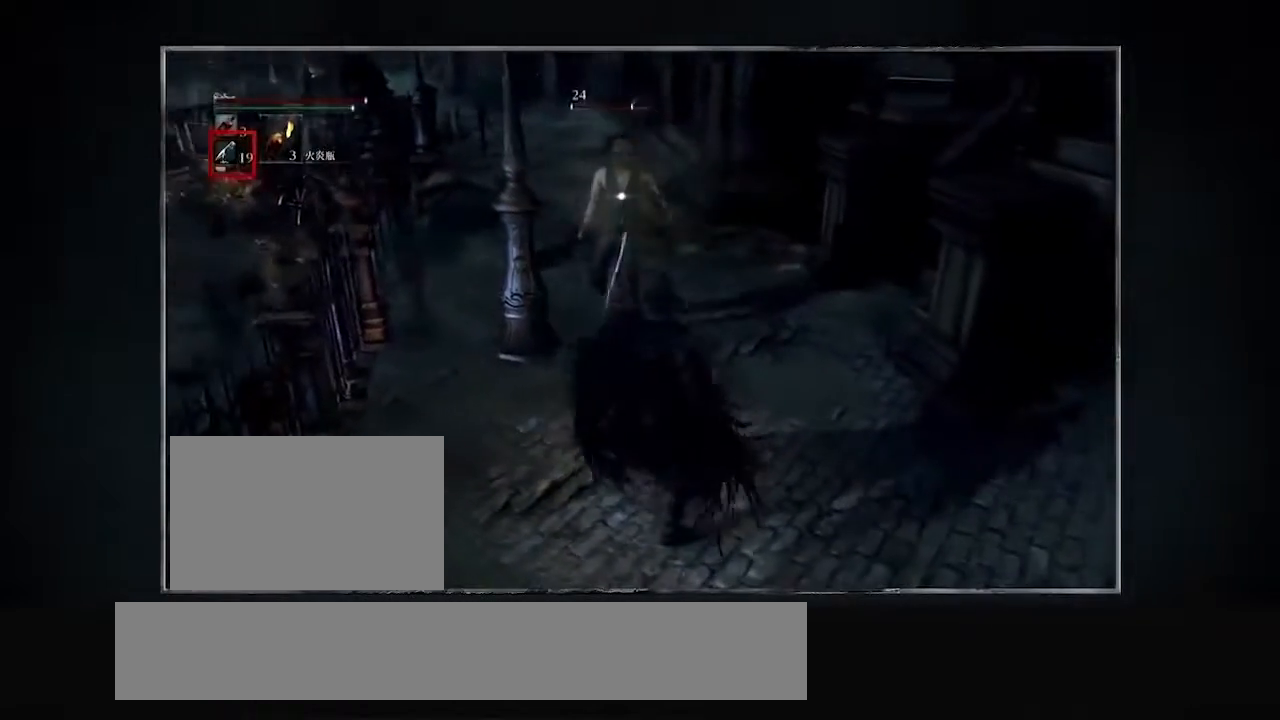
{"buttons": ["L2"], "events": []}
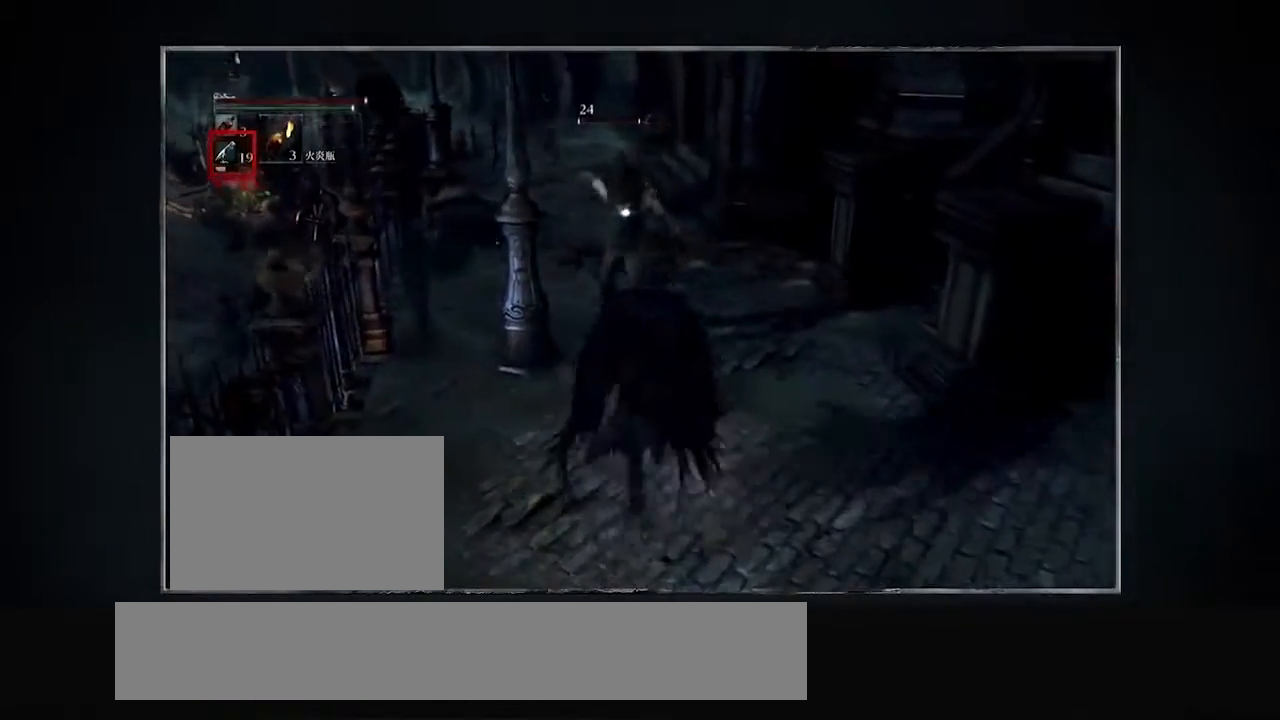
{"buttons": ["L2"], "events": []}
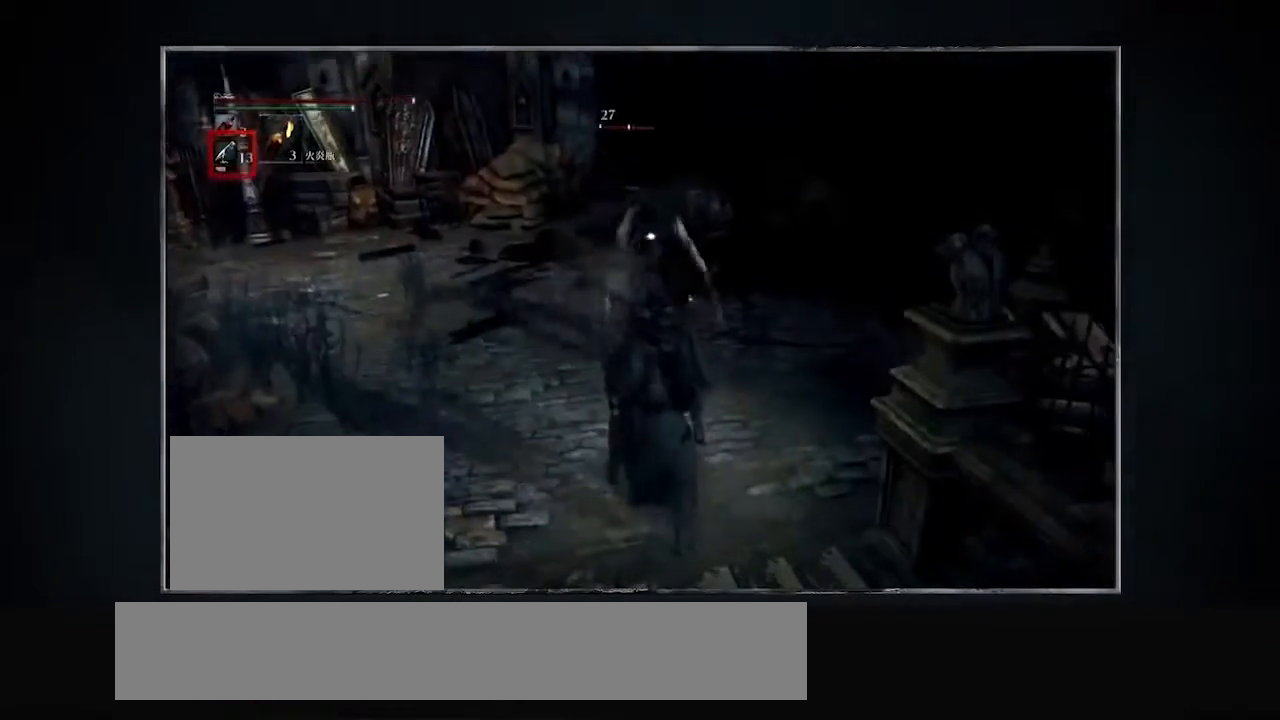
{"buttons": ["L2"], "events": []}
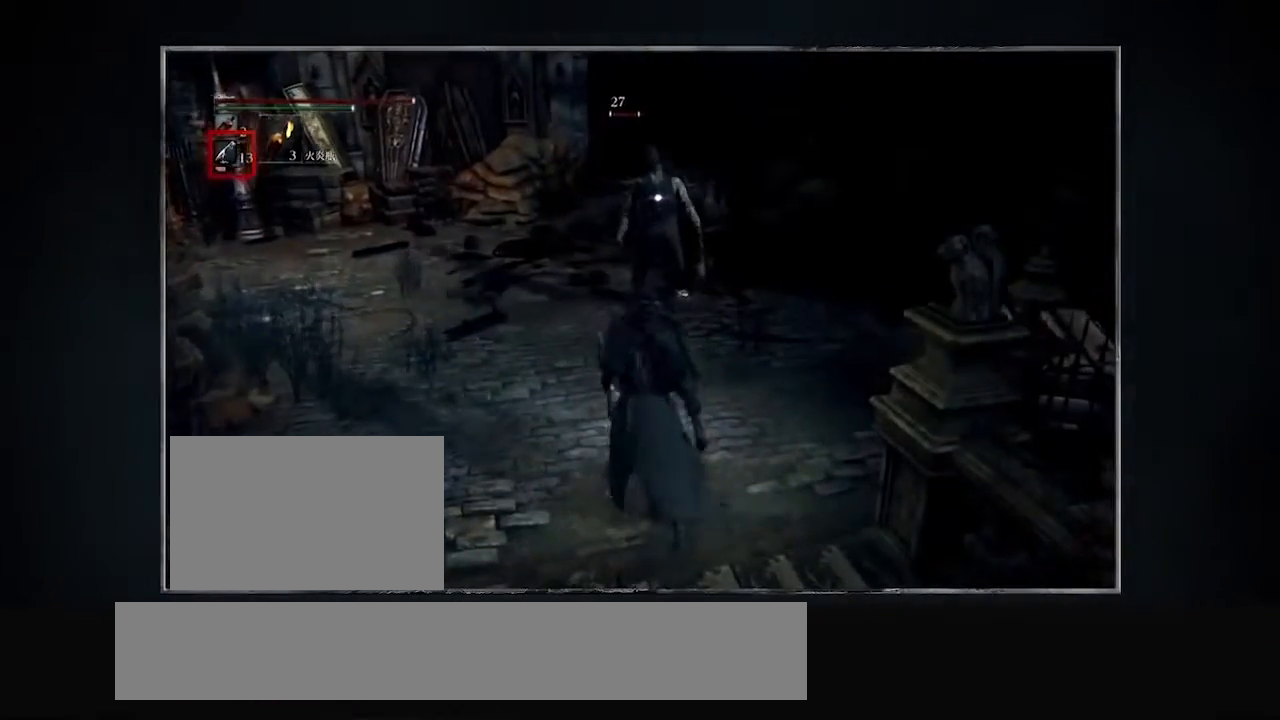
{"buttons": ["L2"], "events": []}
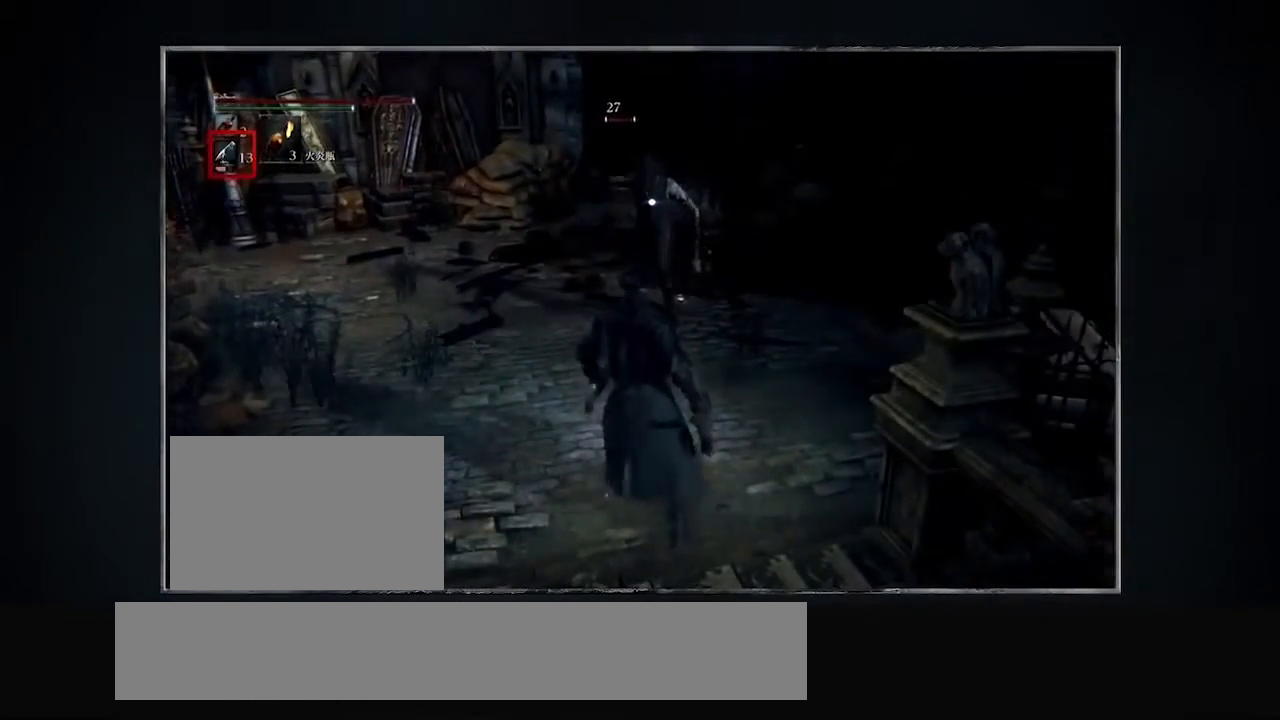
{"buttons": ["L2"], "events": []}
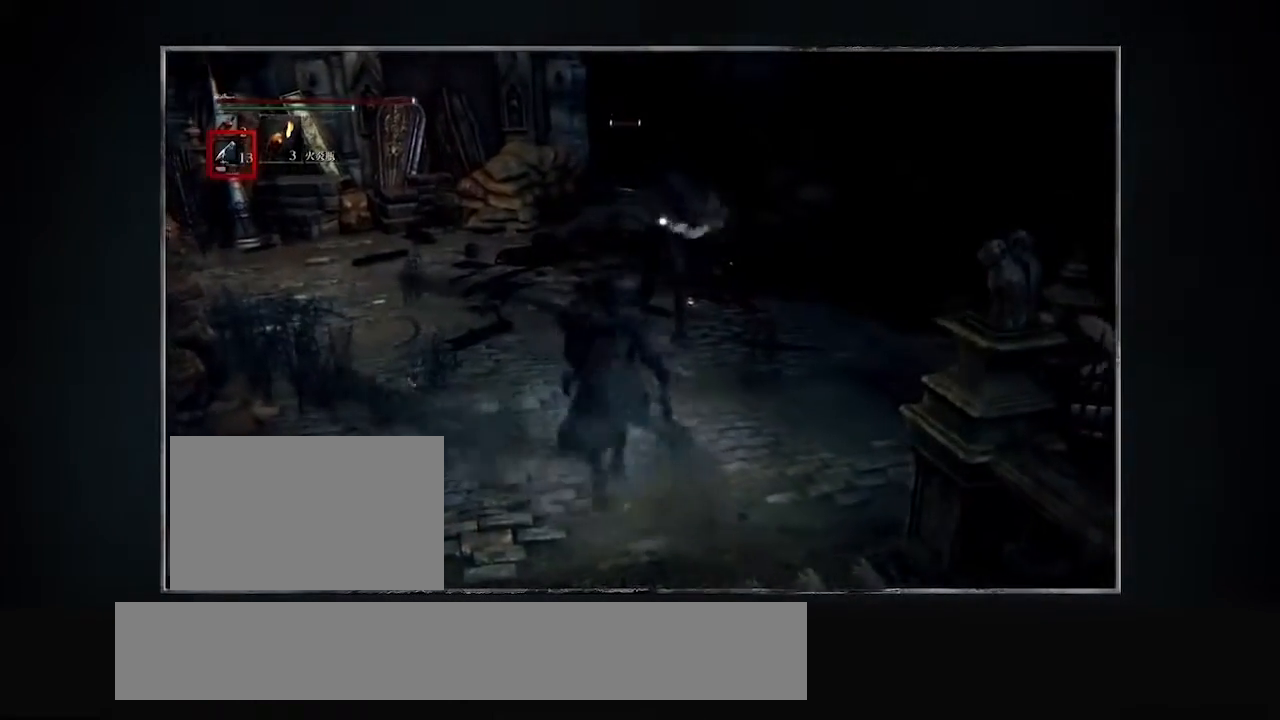
{"buttons": ["L2"], "events": []}
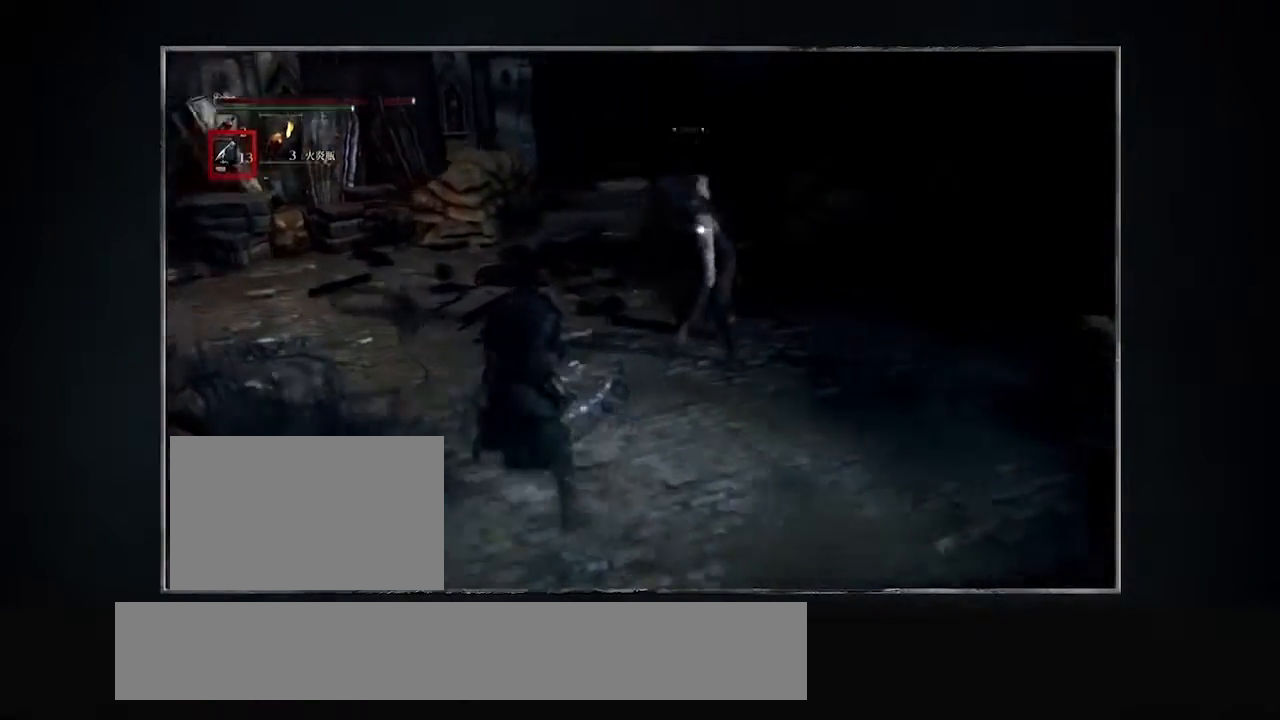
{"buttons": ["L2"], "events": []}